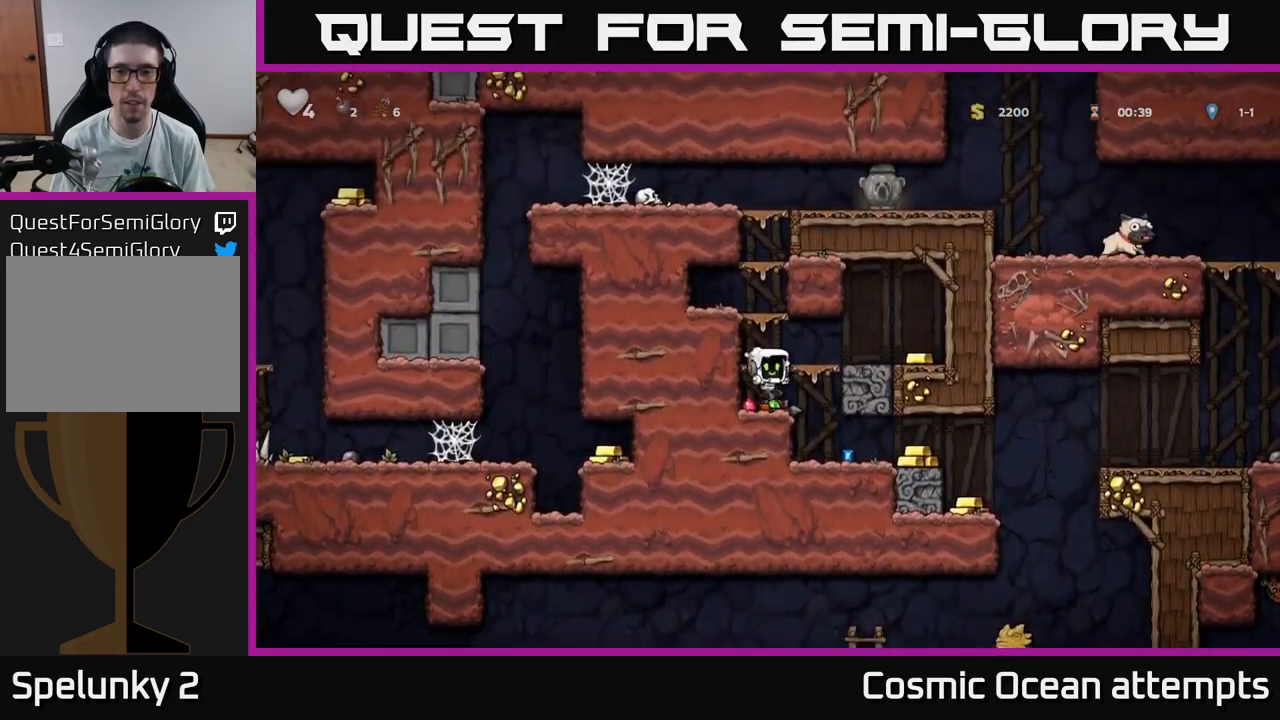
Gameplay with a controller (Xbox layout); each line is a JSON object with the inputs held at the frame after it. "events" lists button and stick changes between this image and that frame as [ms after this image, input, new state], when the widget could be followed in between.
{"buttons": ["DPAD_RIGHT"], "left_stick": "center", "right_stick": "center", "events": [[233, "DPAD_LEFT", "down"], [350, "DPAD_LEFT", "up"], [383, "DPAD_RIGHT", "down"]]}
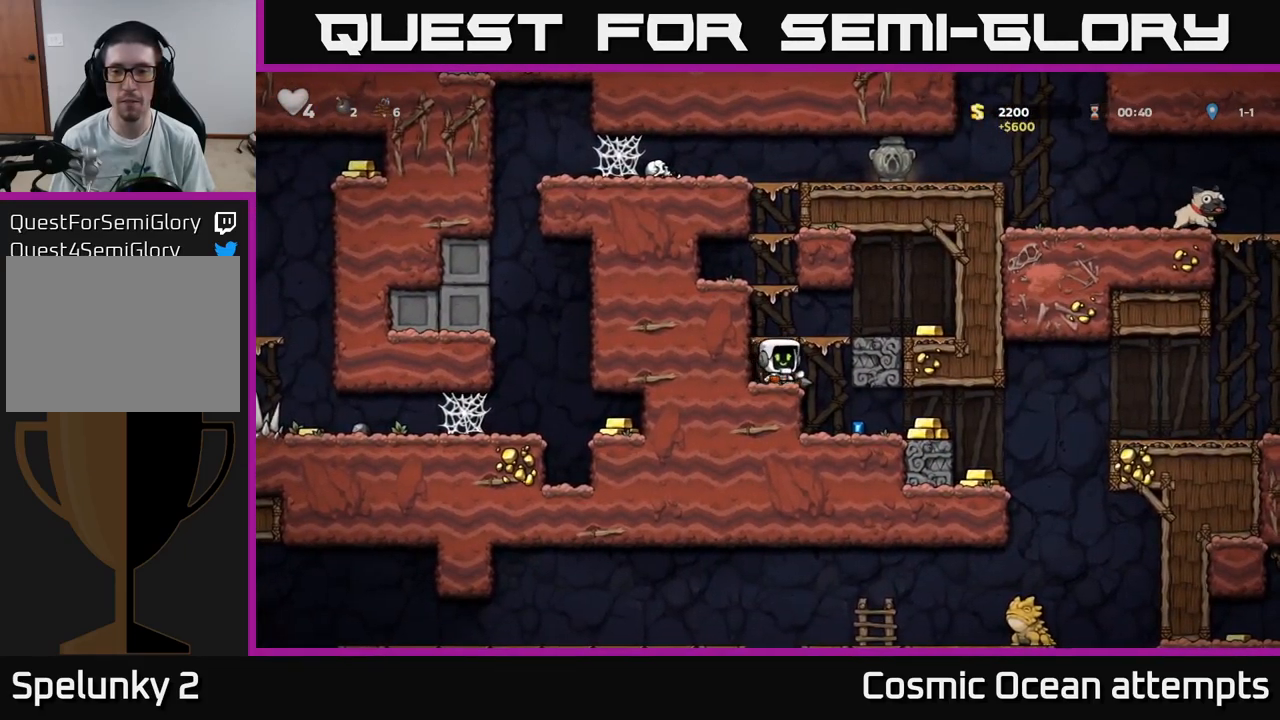
{"buttons": ["DPAD_RIGHT"], "left_stick": "center", "right_stick": "center", "events": [[150, "DPAD_RIGHT", "up"], [450, "DPAD_RIGHT", "down"]]}
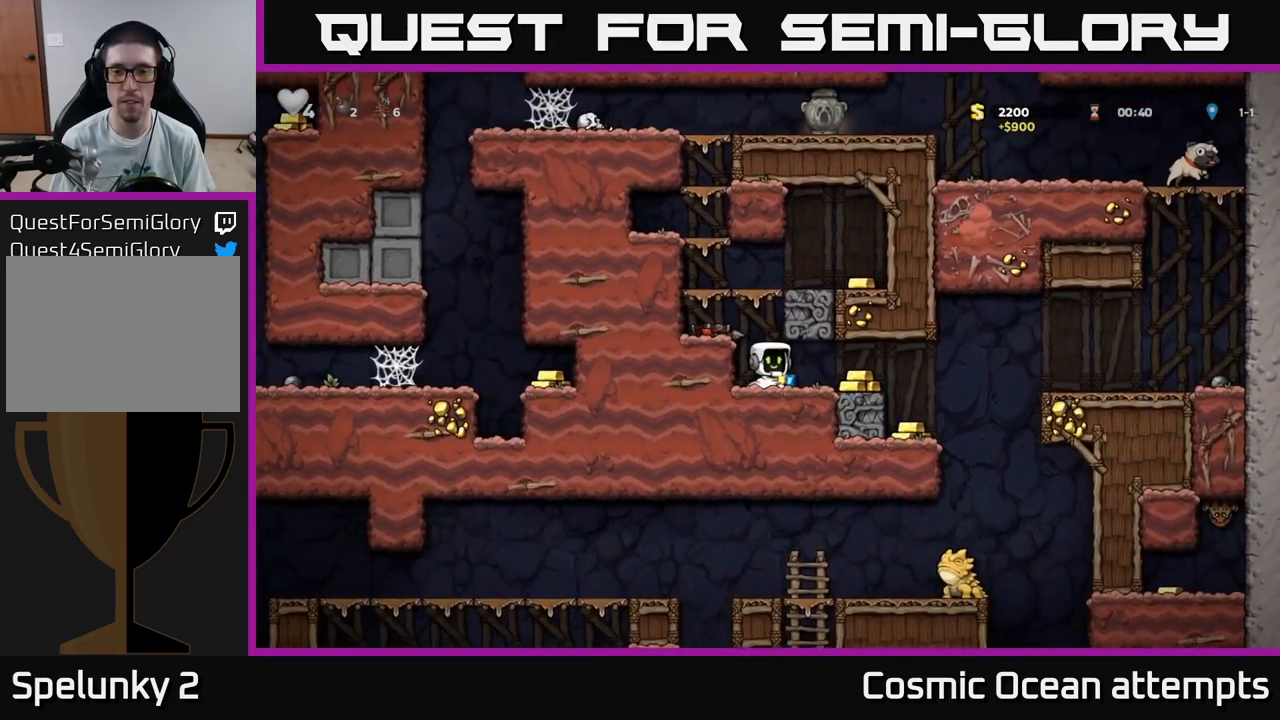
{"buttons": [], "left_stick": "center", "right_stick": "center", "events": [[67, "DPAD_RIGHT", "up"], [217, "X", "down"], [350, "X", "up"]]}
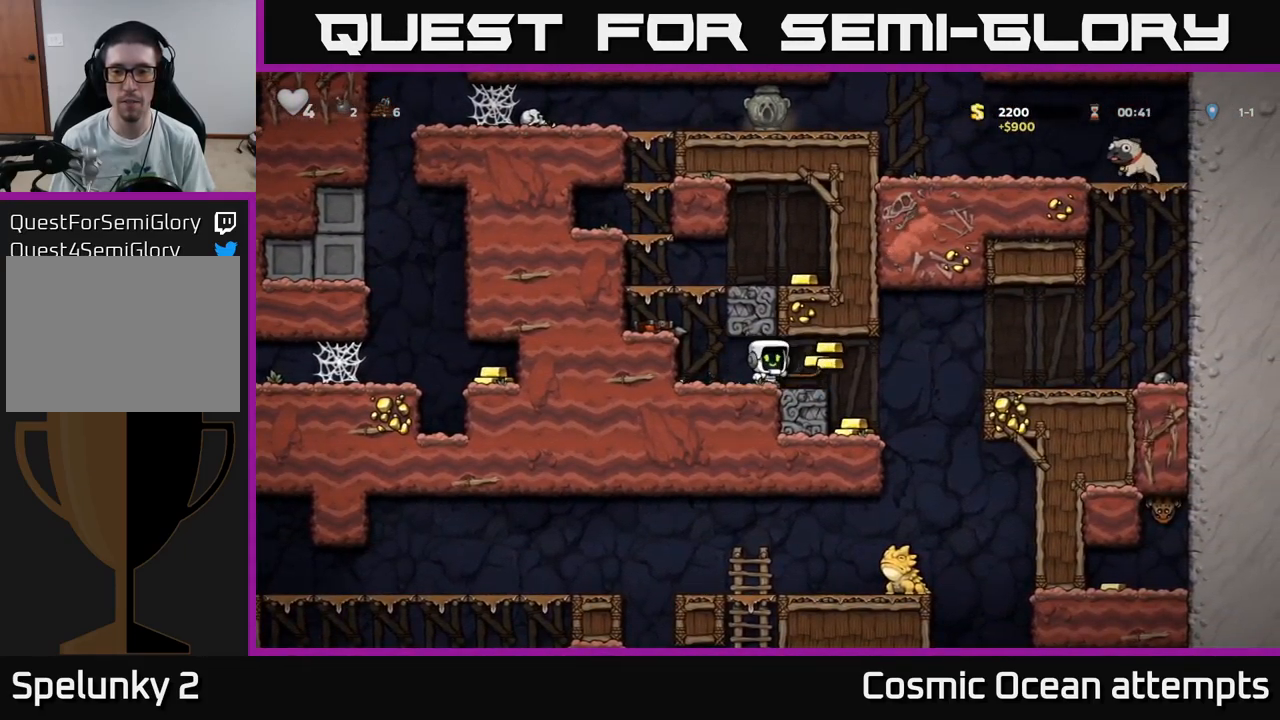
{"buttons": [], "left_stick": "center", "right_stick": "center", "events": [[183, "DPAD_LEFT", "down"], [483, "DPAD_LEFT", "up"]]}
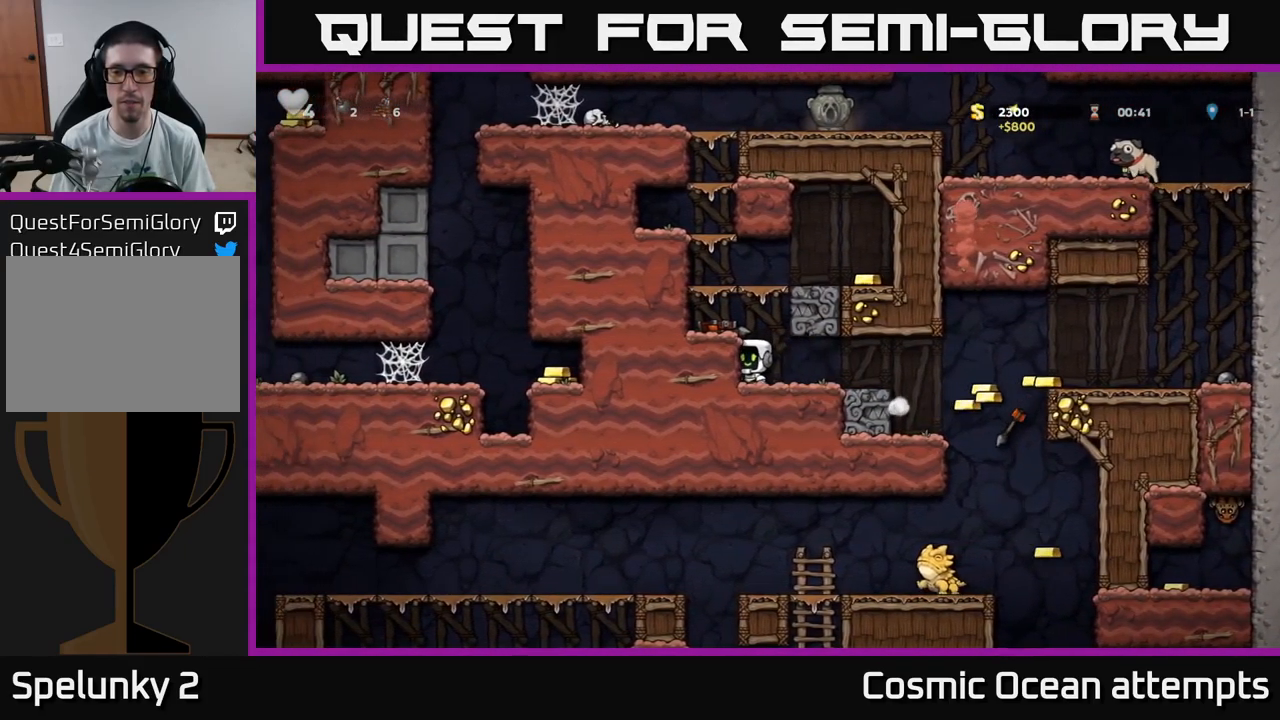
{"buttons": [], "left_stick": "center", "right_stick": "center", "events": [[17, "A", "down"], [67, "DPAD_LEFT", "down"], [183, "A", "up"], [233, "DPAD_LEFT", "up"]]}
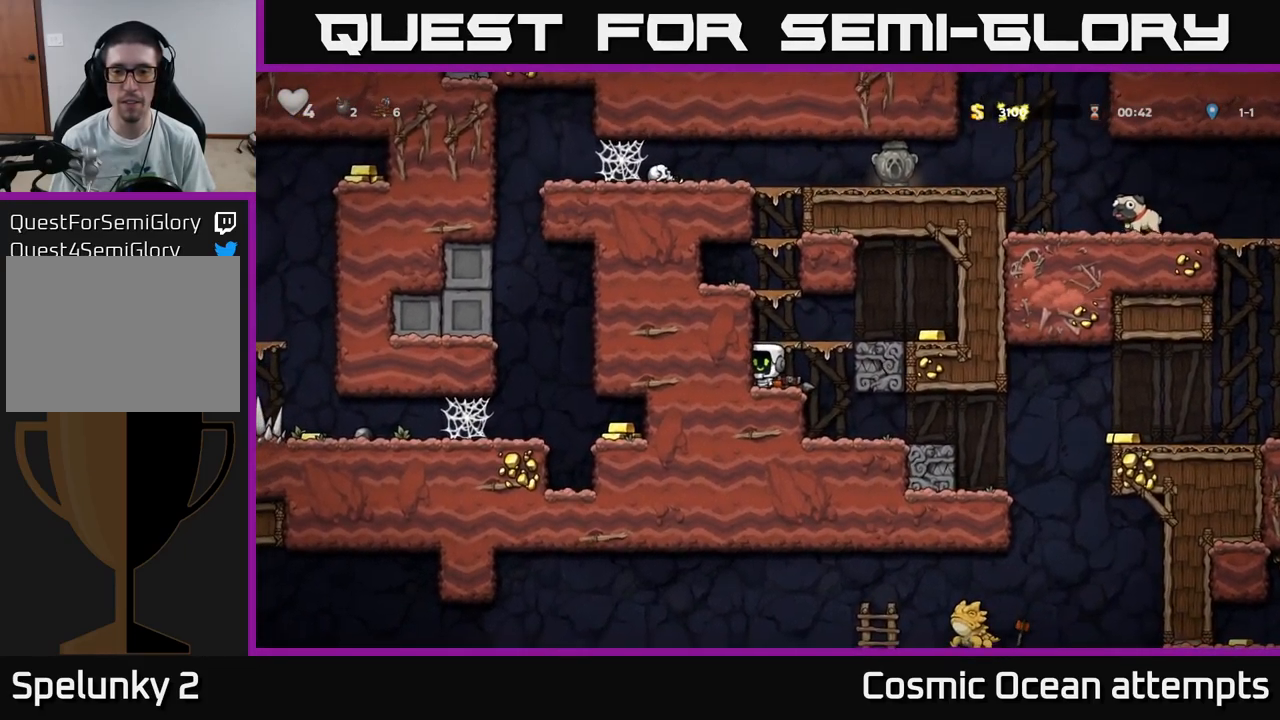
{"buttons": ["DPAD_RIGHT"], "left_stick": "center", "right_stick": "center", "events": [[67, "A", "down"], [83, "DPAD_RIGHT", "down"], [217, "A", "up"]]}
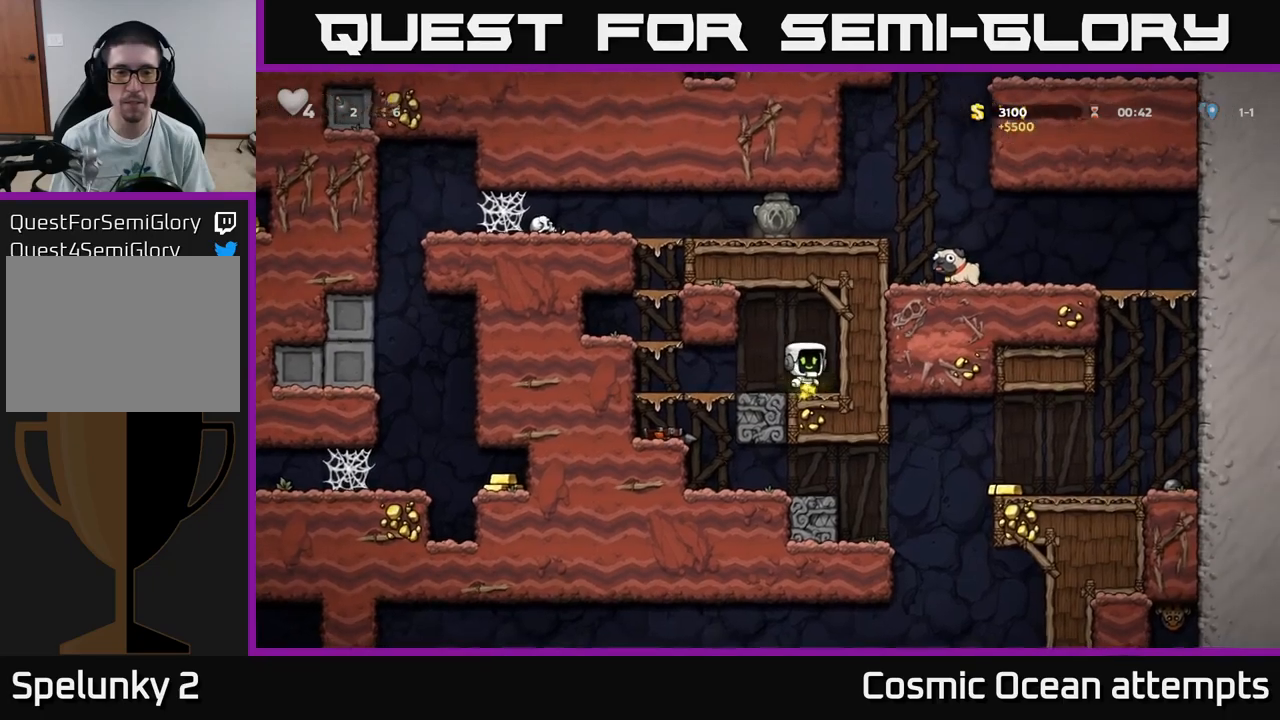
{"buttons": ["DPAD_LEFT"], "left_stick": "center", "right_stick": "center", "events": [[17, "DPAD_RIGHT", "up"], [50, "DPAD_LEFT", "down"]]}
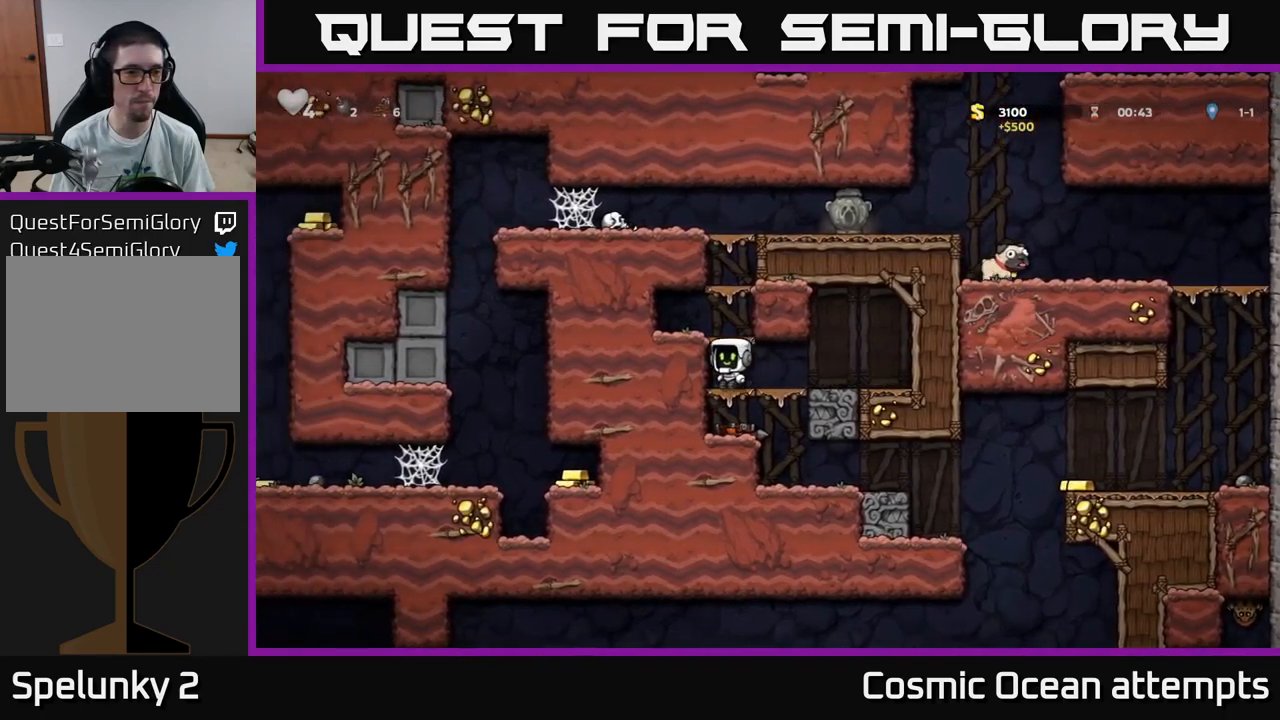
{"buttons": [], "left_stick": "center", "right_stick": "center", "events": [[34, "A", "down"], [167, "A", "up"], [400, "DPAD_LEFT", "up"]]}
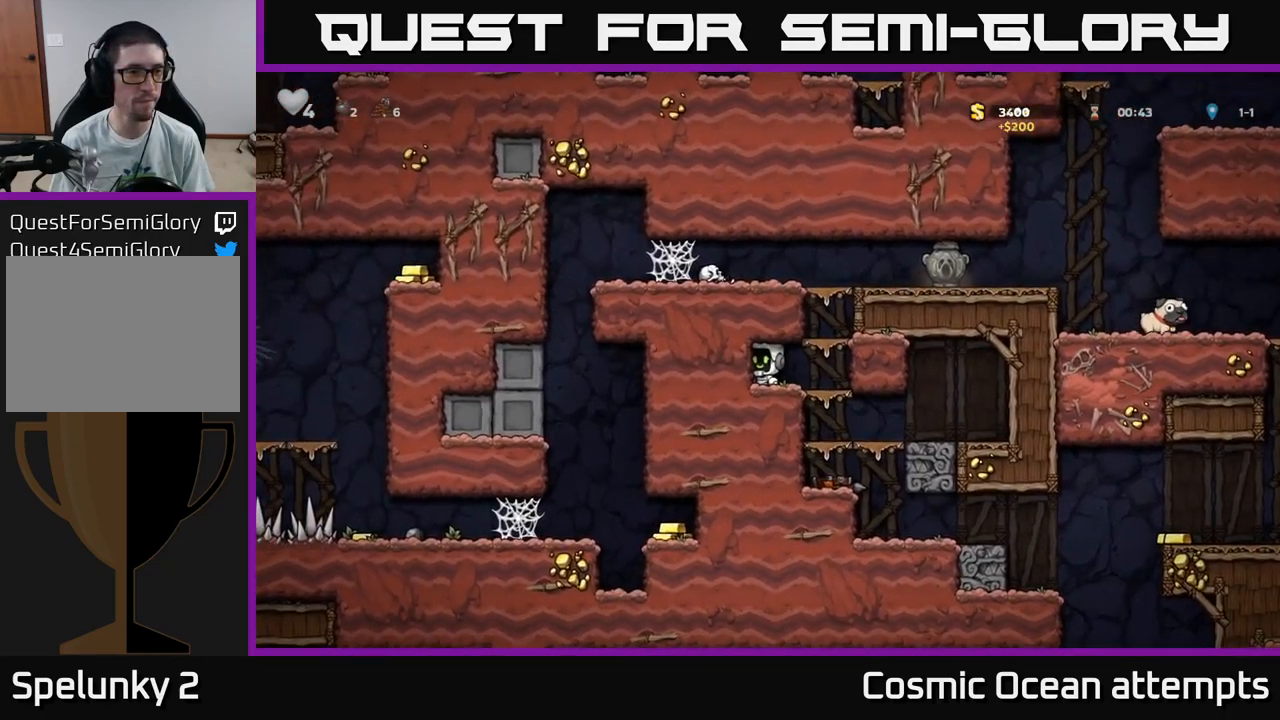
{"buttons": ["DPAD_RIGHT"], "left_stick": "center", "right_stick": "center", "events": [[67, "DPAD_RIGHT", "down"], [250, "A", "down"], [467, "A", "up"]]}
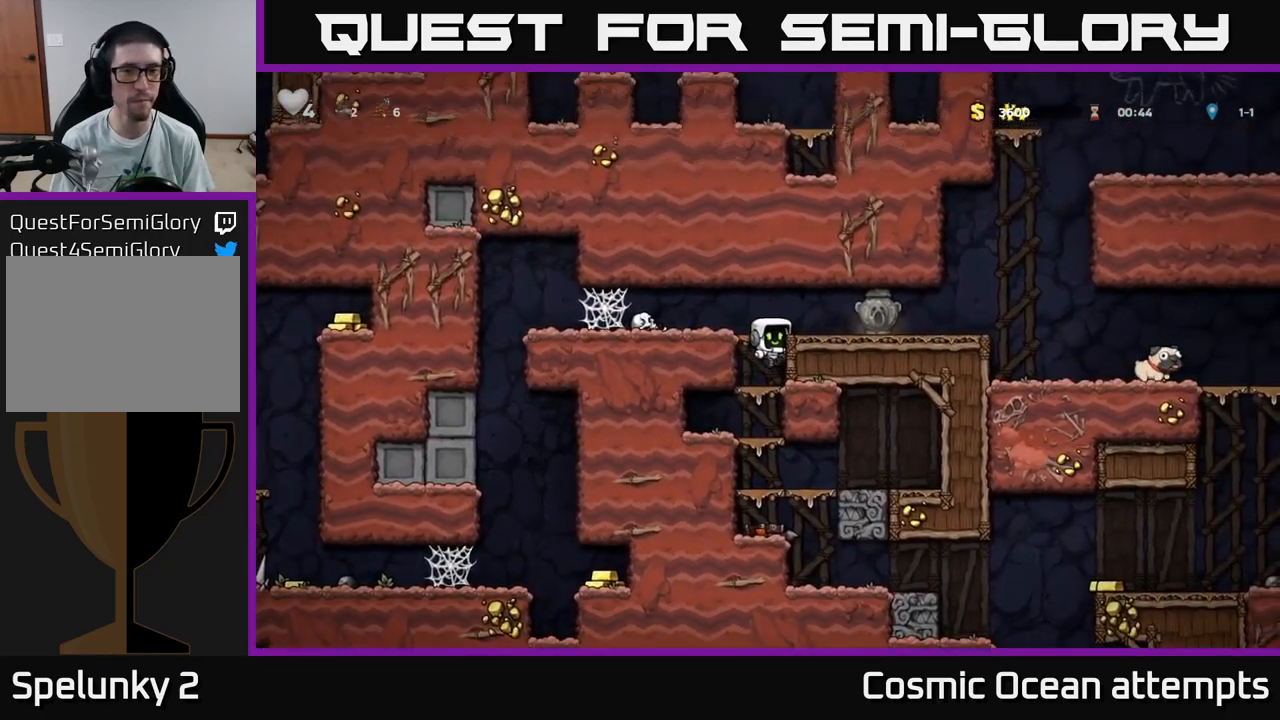
{"buttons": ["DPAD_RIGHT"], "left_stick": "center", "right_stick": "center", "events": [[167, "A", "down"], [300, "A", "up"]]}
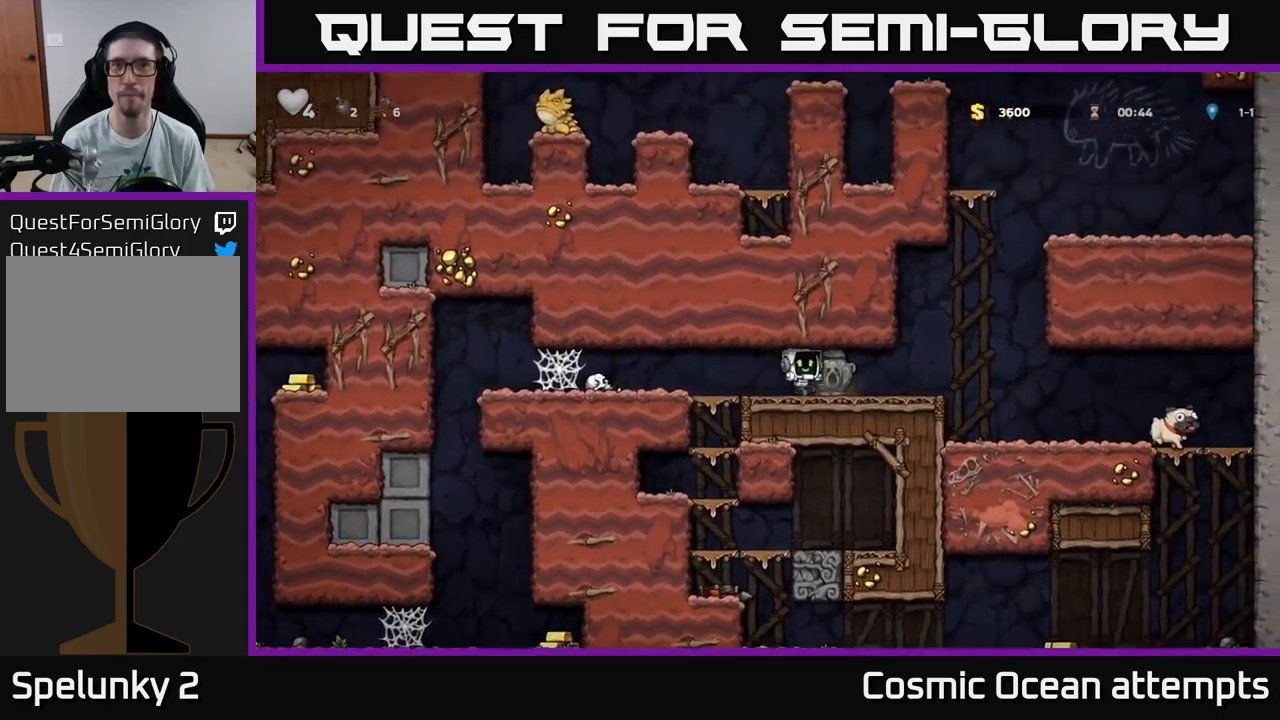
{"buttons": ["DPAD_RIGHT"], "left_stick": "center", "right_stick": "center", "events": []}
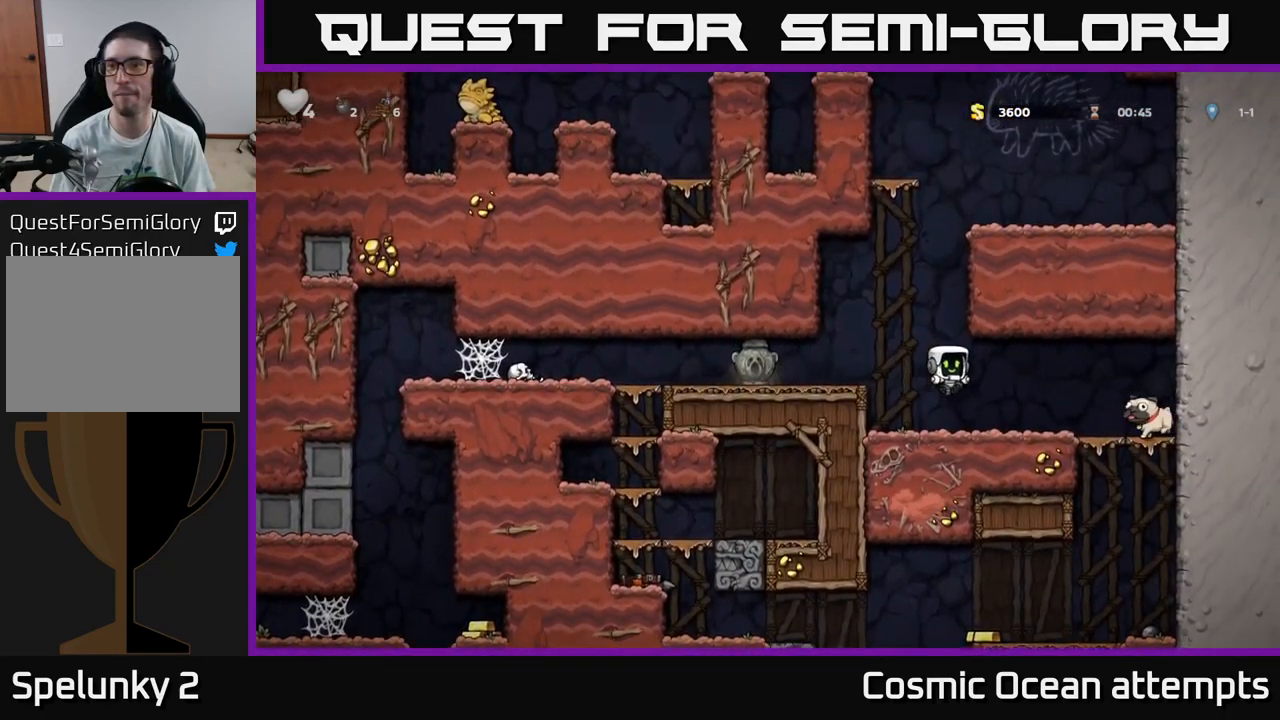
{"buttons": ["X", "DPAD_DOWN"], "left_stick": "center", "right_stick": "center", "events": [[234, "DPAD_RIGHT", "up"], [400, "DPAD_DOWN", "down"], [484, "X", "down"]]}
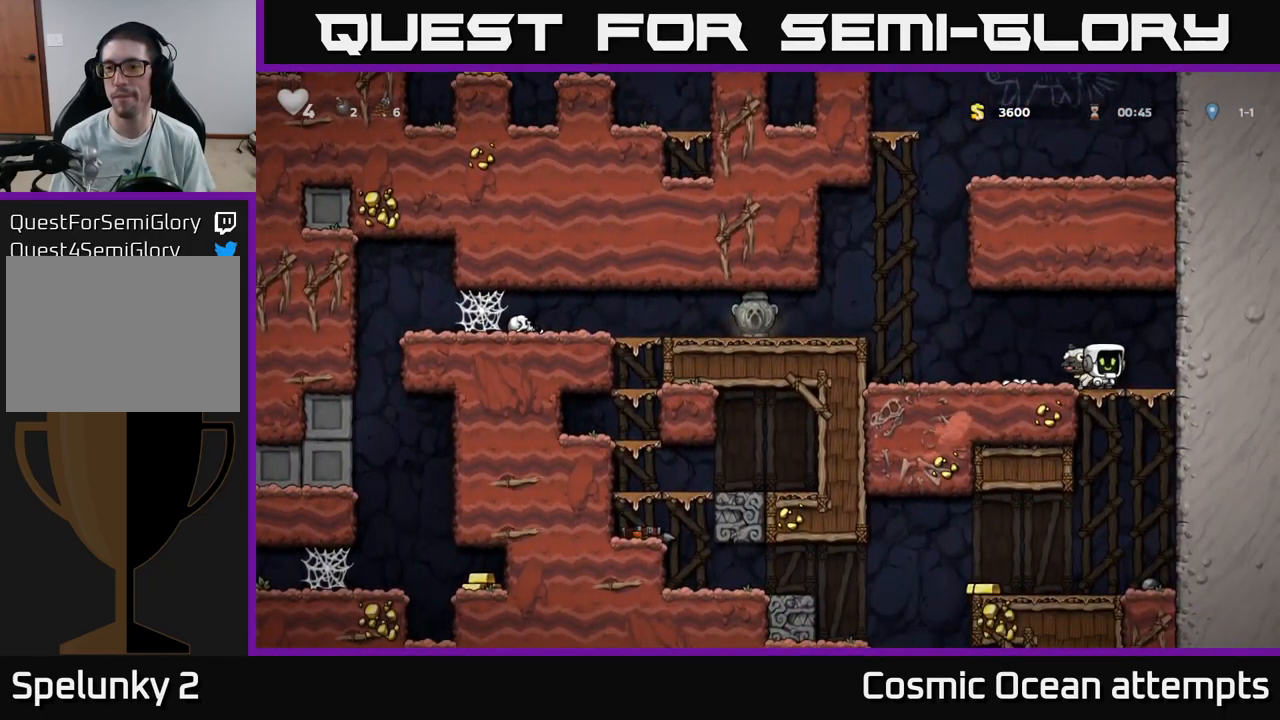
{"buttons": ["DPAD_RIGHT"], "left_stick": "center", "right_stick": "center", "events": [[100, "DPAD_DOWN", "up"], [100, "X", "up"], [150, "DPAD_LEFT", "down"], [284, "DPAD_LEFT", "up"], [317, "DPAD_RIGHT", "down"]]}
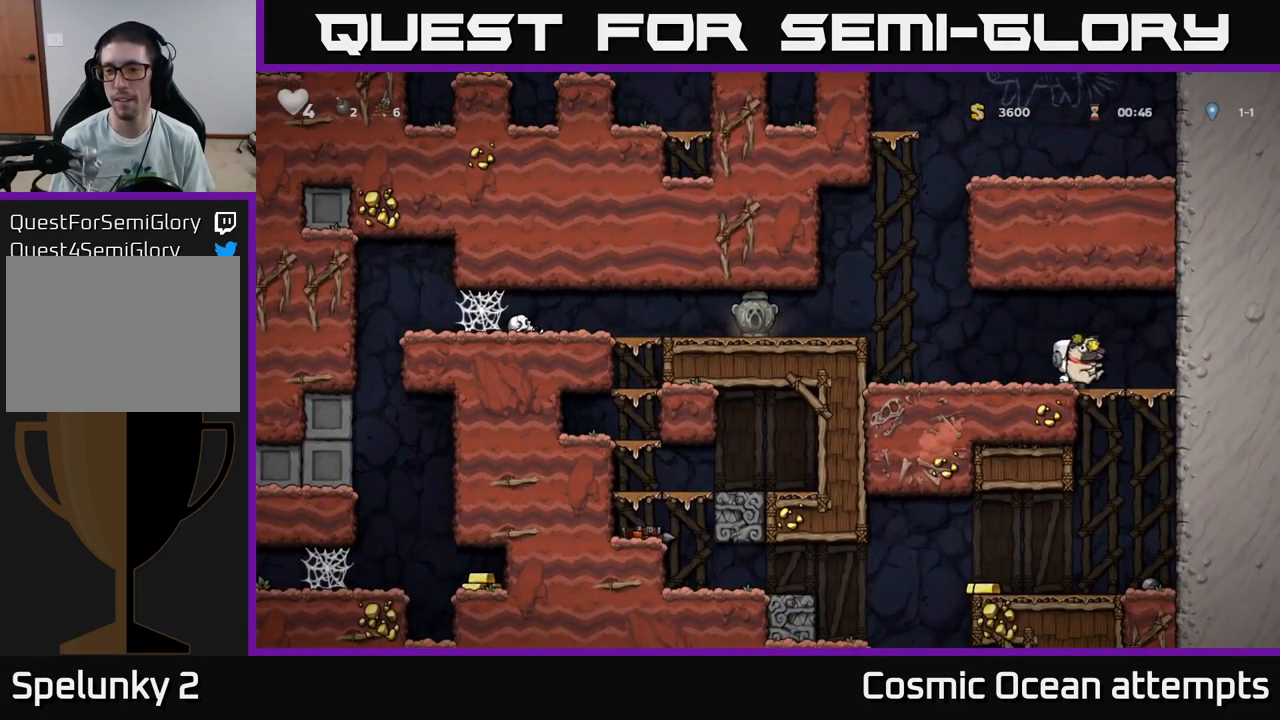
{"buttons": ["DPAD_LEFT"], "left_stick": "center", "right_stick": "center", "events": [[17, "DPAD_RIGHT", "up"], [184, "DPAD_LEFT", "down"]]}
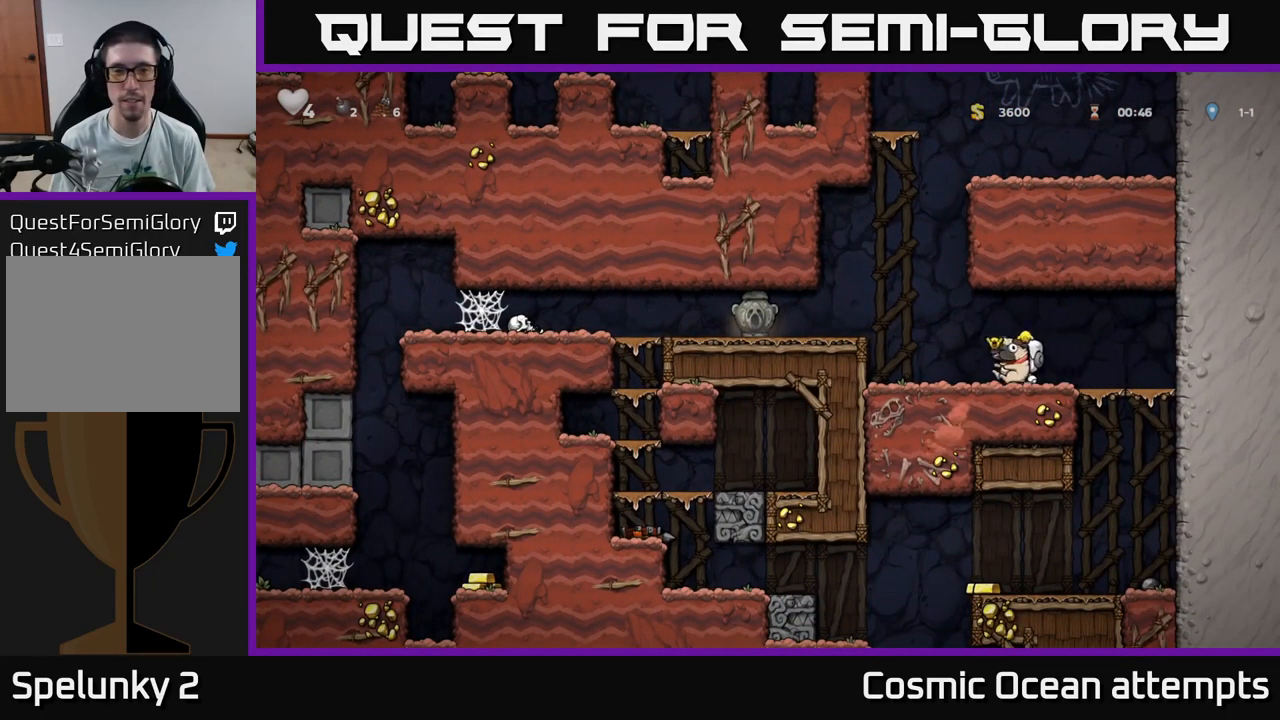
{"buttons": ["DPAD_LEFT"], "left_stick": "center", "right_stick": "center", "events": [[100, "A", "down"], [200, "A", "up"]]}
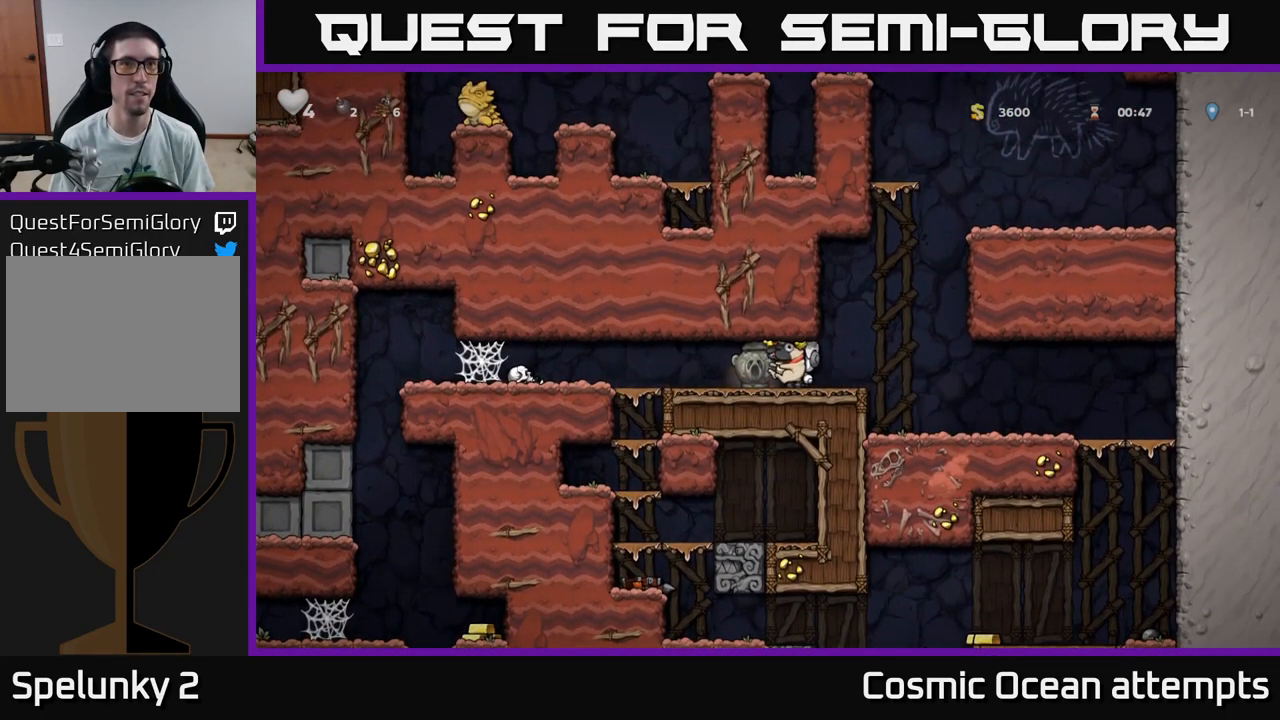
{"buttons": ["DPAD_DOWN"], "left_stick": "center", "right_stick": "center", "events": [[250, "DPAD_DOWN", "down"], [250, "DPAD_LEFT", "up"], [350, "A", "down"], [450, "A", "up"]]}
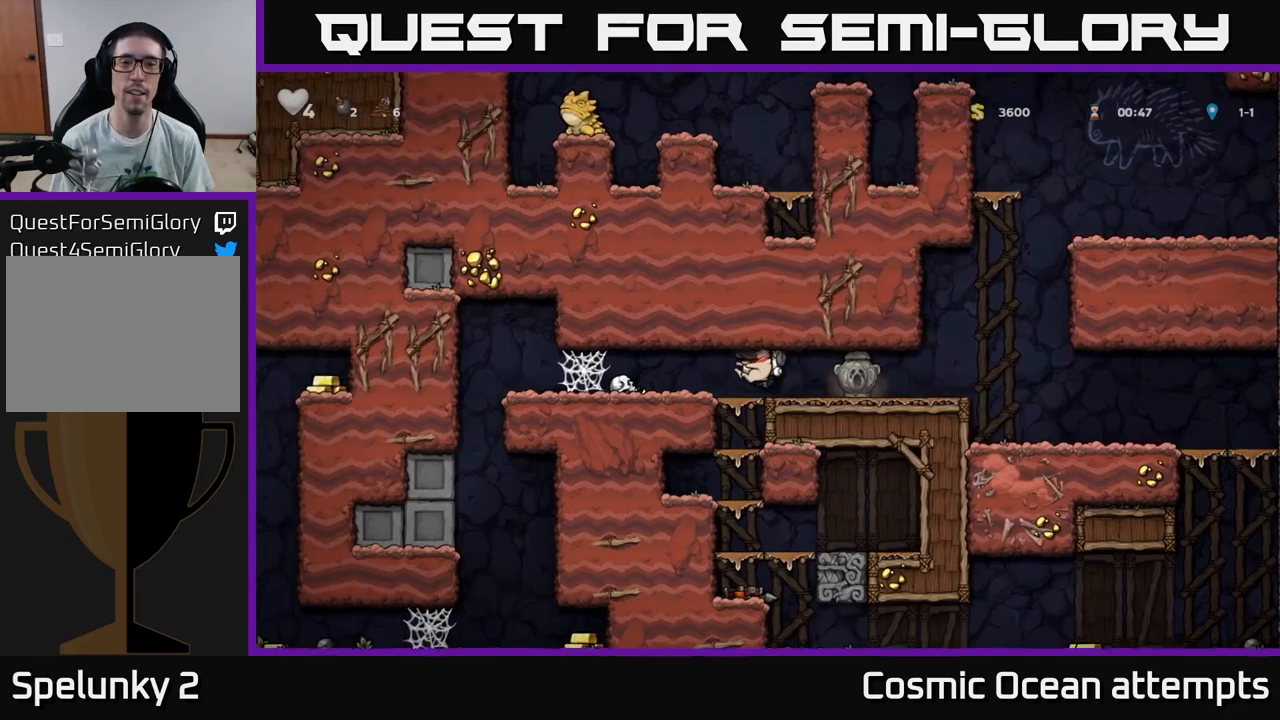
{"buttons": ["DPAD_DOWN"], "left_stick": "center", "right_stick": "center", "events": [[83, "DPAD_DOWN", "up"], [100, "DPAD_LEFT", "down"], [150, "DPAD_DOWN", "down"], [183, "DPAD_LEFT", "up"], [250, "A", "down"], [350, "A", "up"]]}
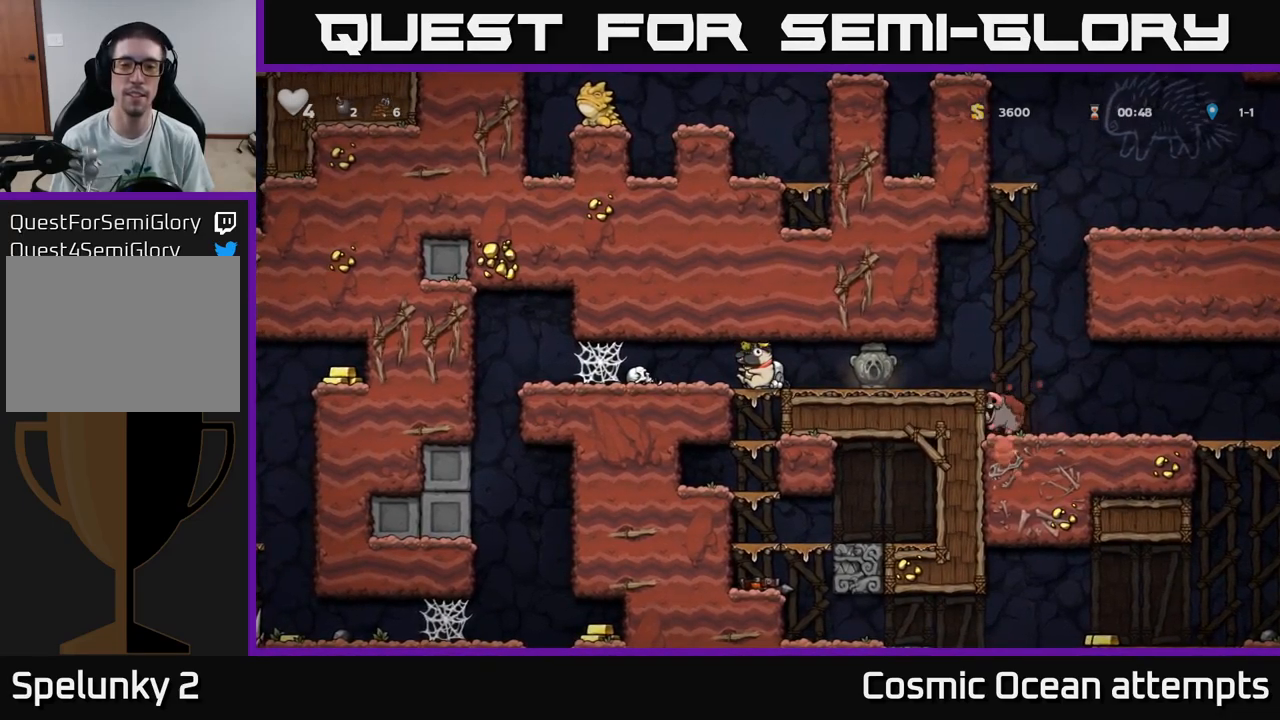
{"buttons": ["A", "DPAD_DOWN"], "left_stick": "center", "right_stick": "center", "events": [[233, "DPAD_LEFT", "down"], [300, "DPAD_LEFT", "up"], [416, "A", "down"]]}
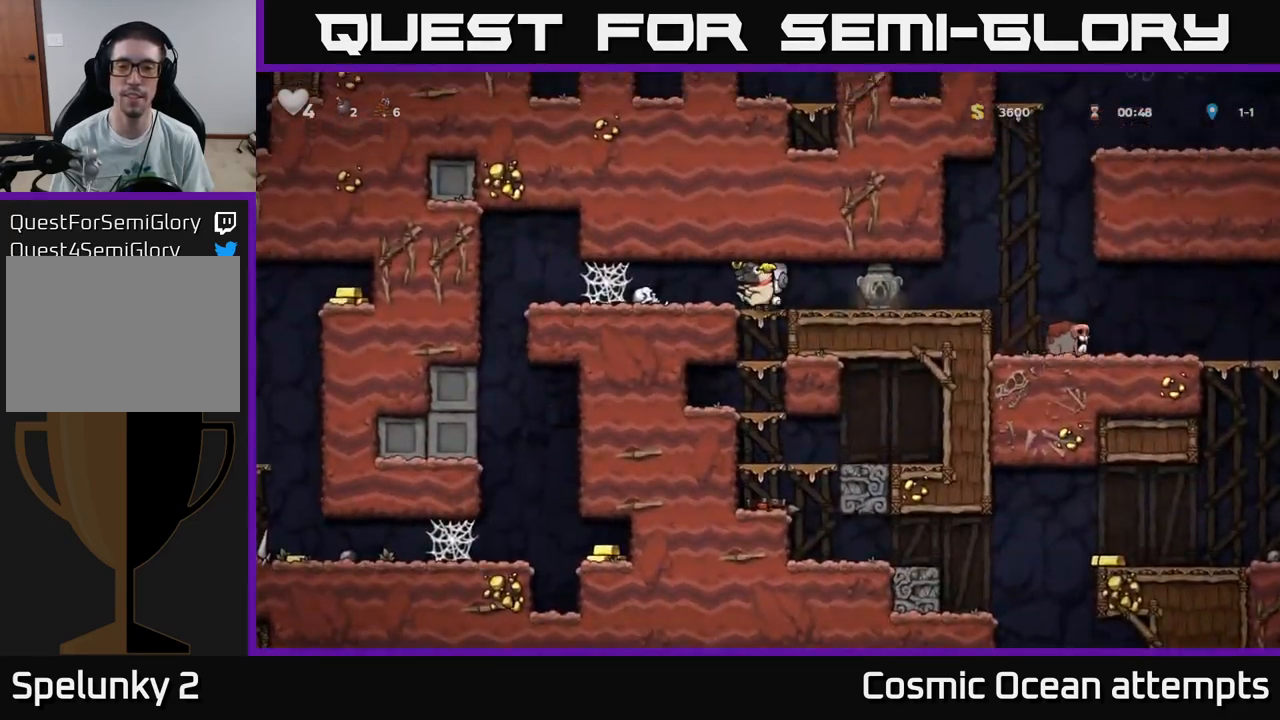
{"buttons": ["DPAD_DOWN"], "left_stick": "center", "right_stick": "center", "events": [[66, "A", "up"], [266, "A", "down"], [416, "A", "up"]]}
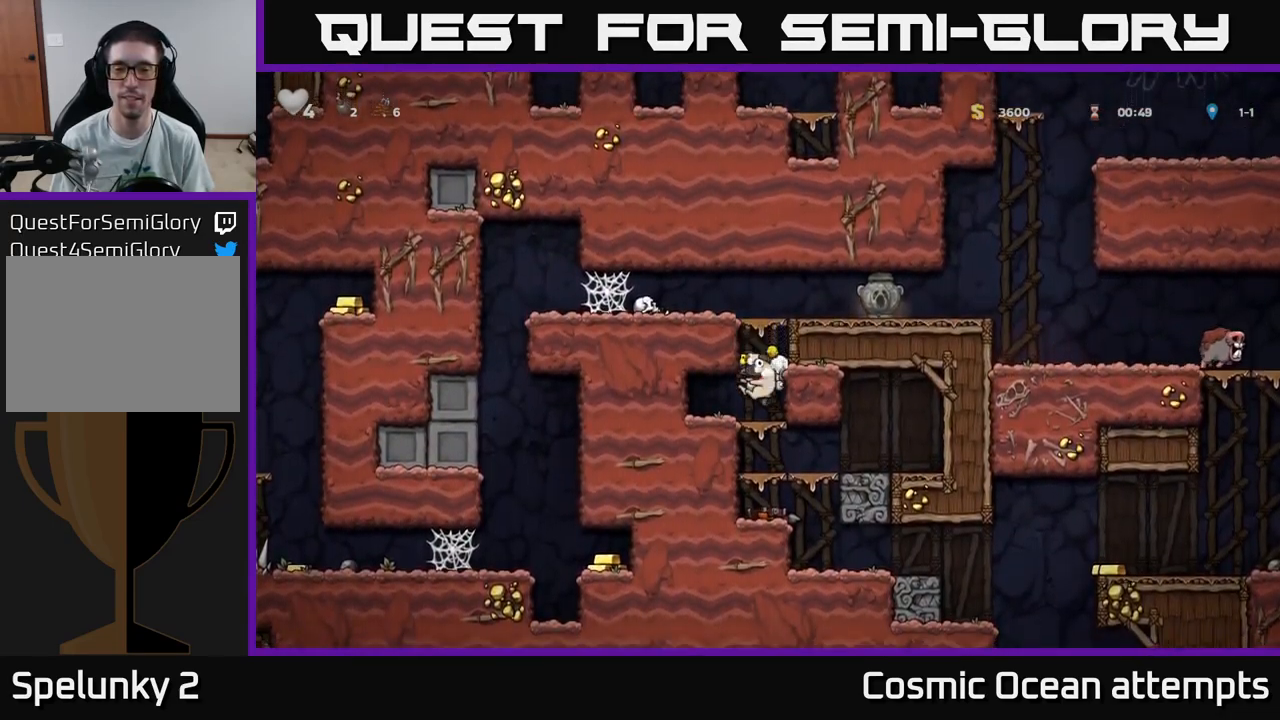
{"buttons": ["DPAD_DOWN"], "left_stick": "center", "right_stick": "center", "events": [[66, "A", "down"], [200, "A", "up"], [350, "A", "down"], [466, "A", "up"]]}
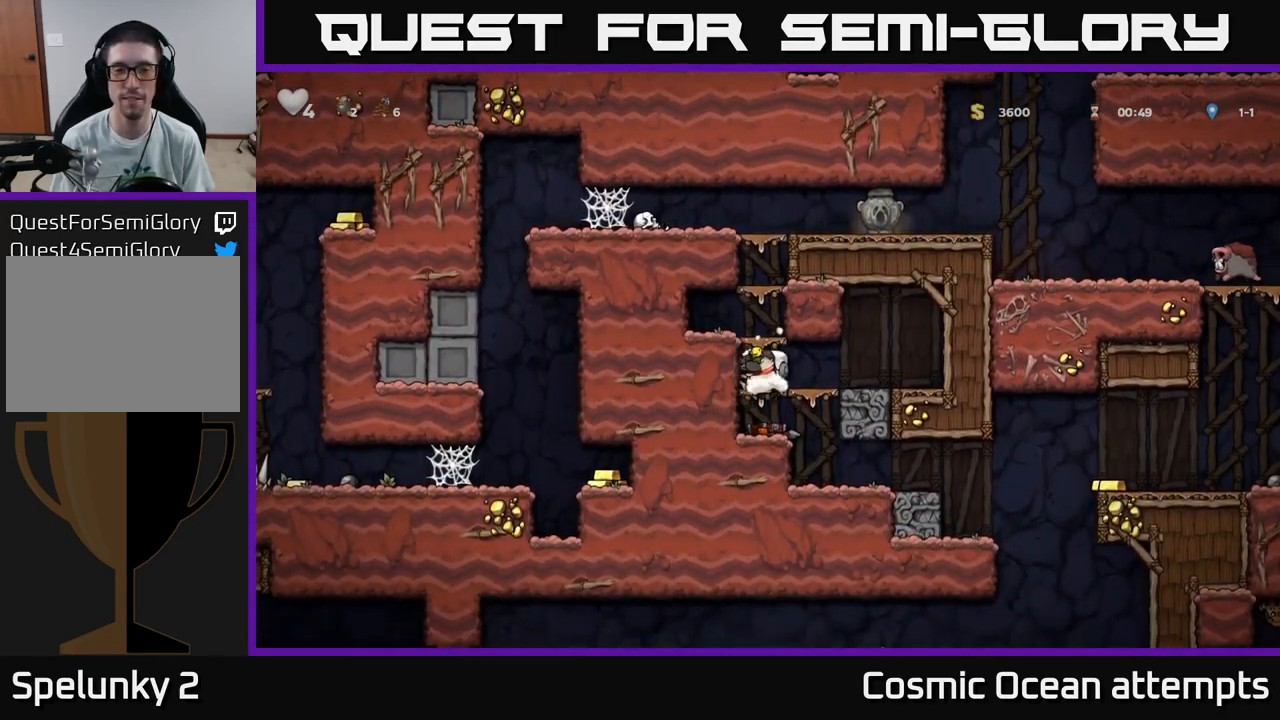
{"buttons": [], "left_stick": "center", "right_stick": "center", "events": [[116, "A", "down"], [216, "A", "up"], [300, "DPAD_DOWN", "up"], [316, "DPAD_RIGHT", "down"], [466, "DPAD_RIGHT", "up"]]}
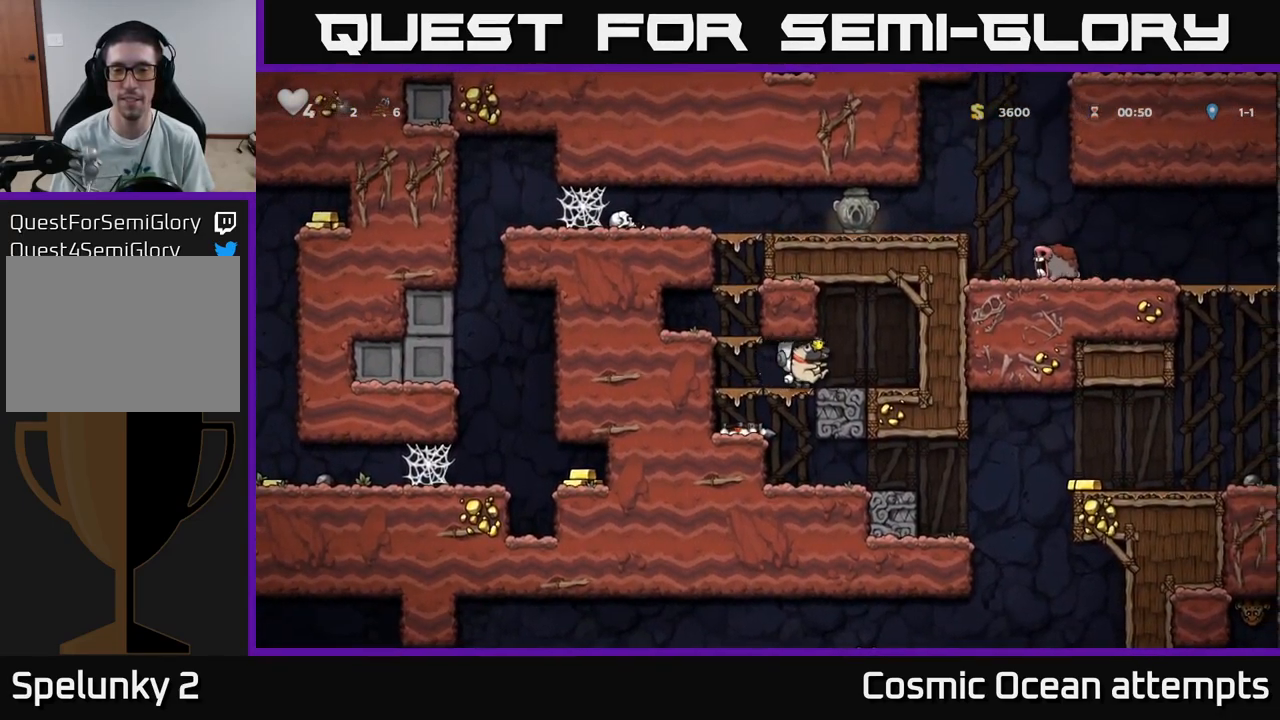
{"buttons": ["A", "DPAD_DOWN"], "left_stick": "center", "right_stick": "center", "events": [[150, "DPAD_DOWN", "down"], [300, "DPAD_DOWN", "up"], [300, "DPAD_LEFT", "down"], [400, "DPAD_DOWN", "down"], [433, "DPAD_LEFT", "up"], [500, "A", "down"]]}
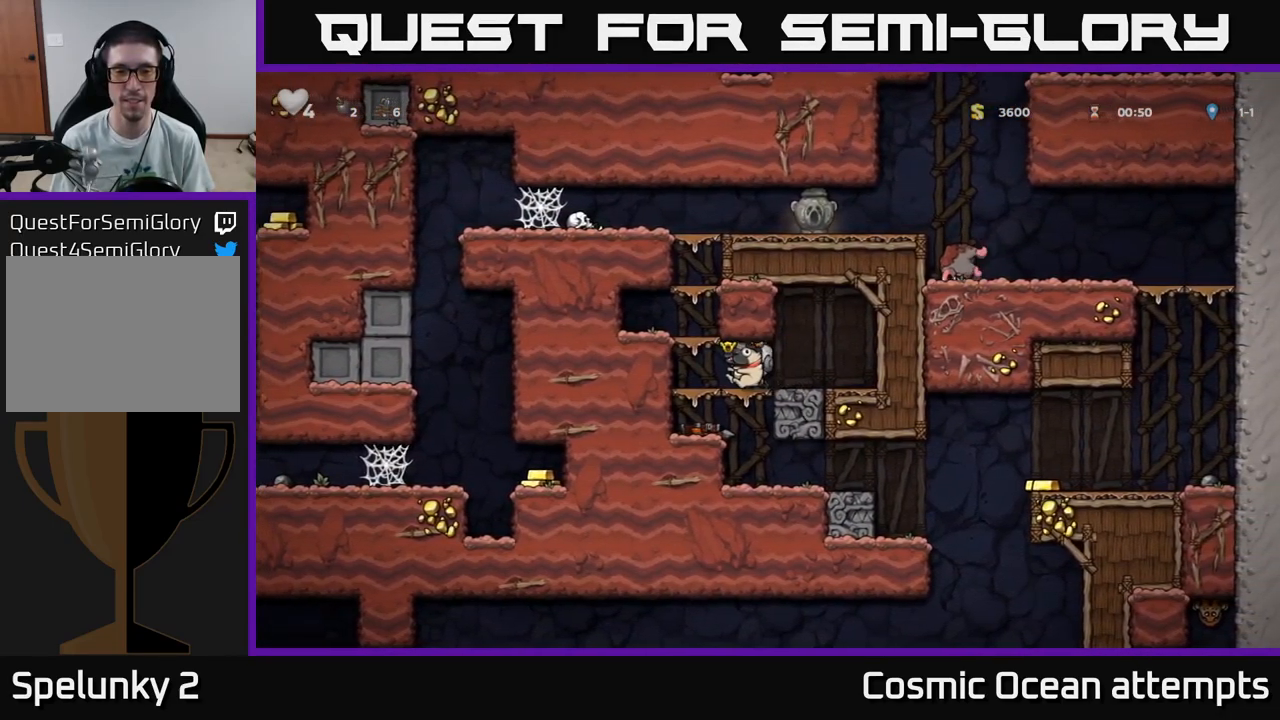
{"buttons": ["DPAD_DOWN"], "left_stick": "center", "right_stick": "center", "events": [[116, "A", "up"], [150, "DPAD_DOWN", "up"], [400, "DPAD_RIGHT", "down"], [466, "DPAD_DOWN", "down"], [483, "DPAD_RIGHT", "up"]]}
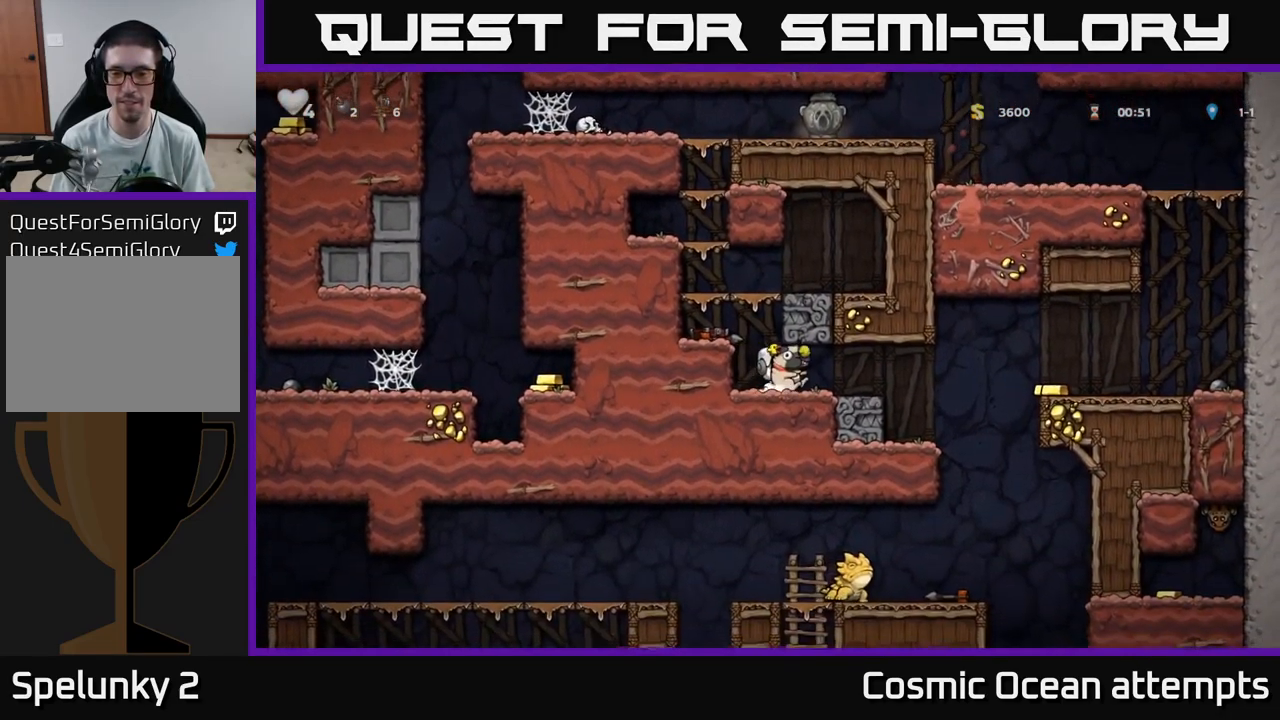
{"buttons": ["DPAD_LEFT"], "left_stick": "center", "right_stick": "center", "events": [[33, "X", "down"], [116, "X", "up"], [133, "DPAD_DOWN", "up"], [166, "DPAD_LEFT", "down"], [316, "A", "down"], [500, "A", "up"]]}
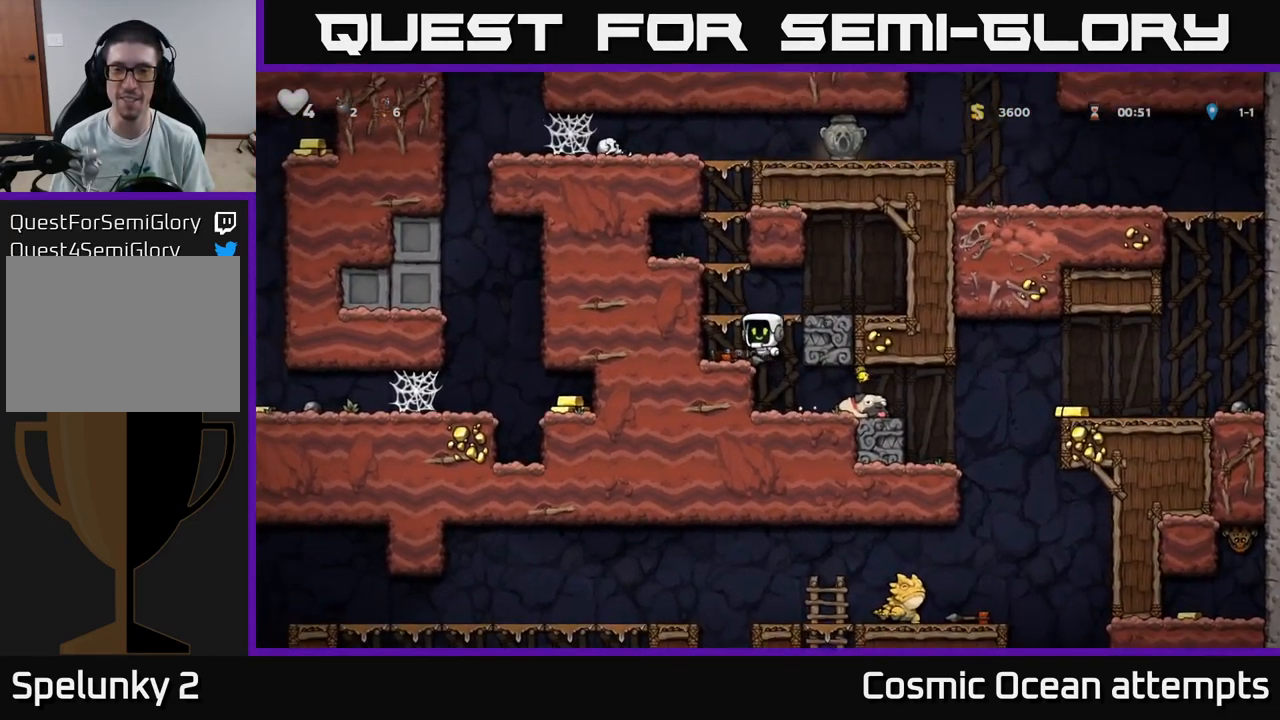
{"buttons": ["DPAD_LEFT"], "left_stick": "center", "right_stick": "center", "events": [[266, "A", "down"], [466, "A", "up"]]}
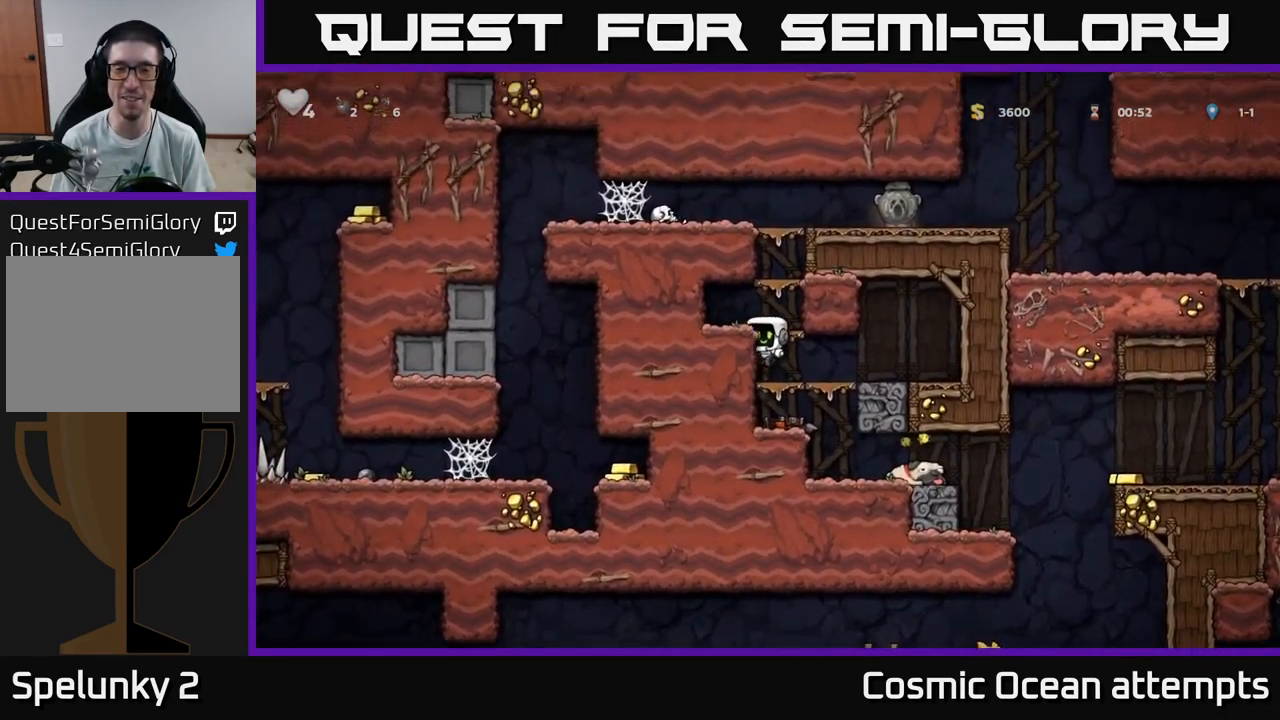
{"buttons": [], "left_stick": "center", "right_stick": "center", "events": [[133, "A", "down"], [266, "A", "up"], [433, "DPAD_LEFT", "up"]]}
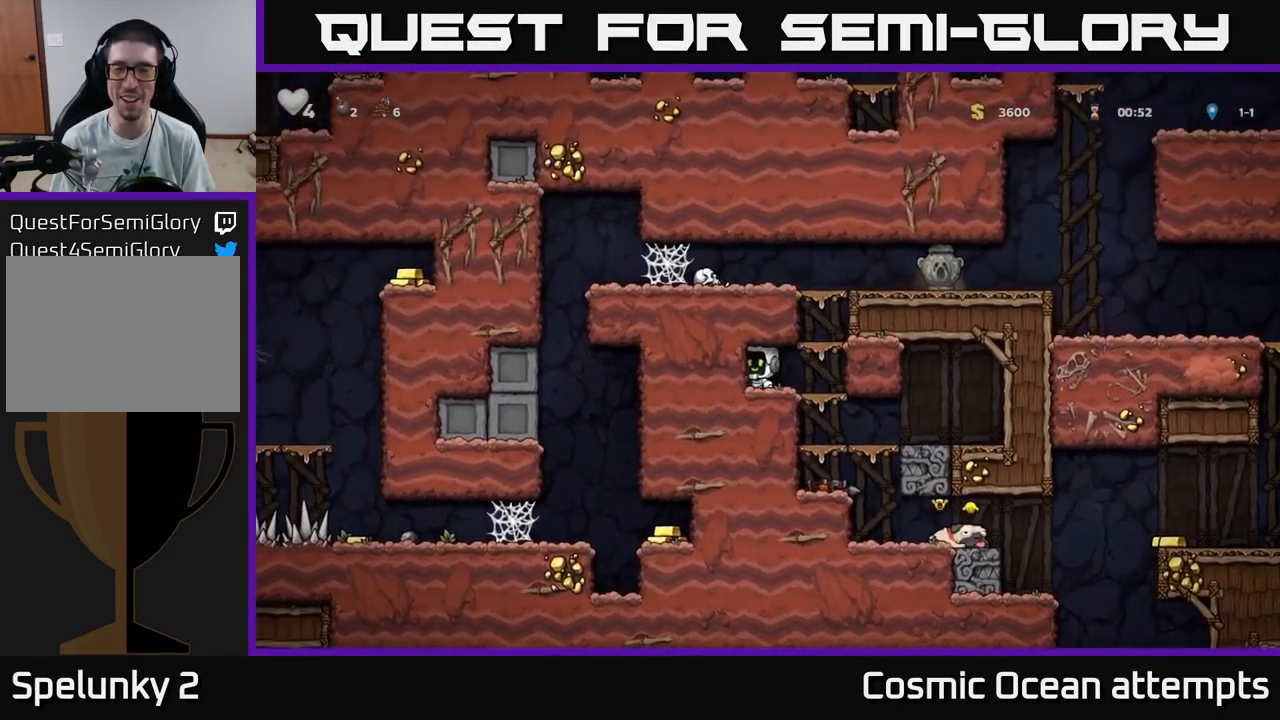
{"buttons": ["DPAD_LEFT"], "left_stick": "center", "right_stick": "center", "events": [[16, "DPAD_RIGHT", "down"], [182, "A", "down"], [332, "DPAD_RIGHT", "up"], [382, "DPAD_LEFT", "down"], [399, "A", "up"]]}
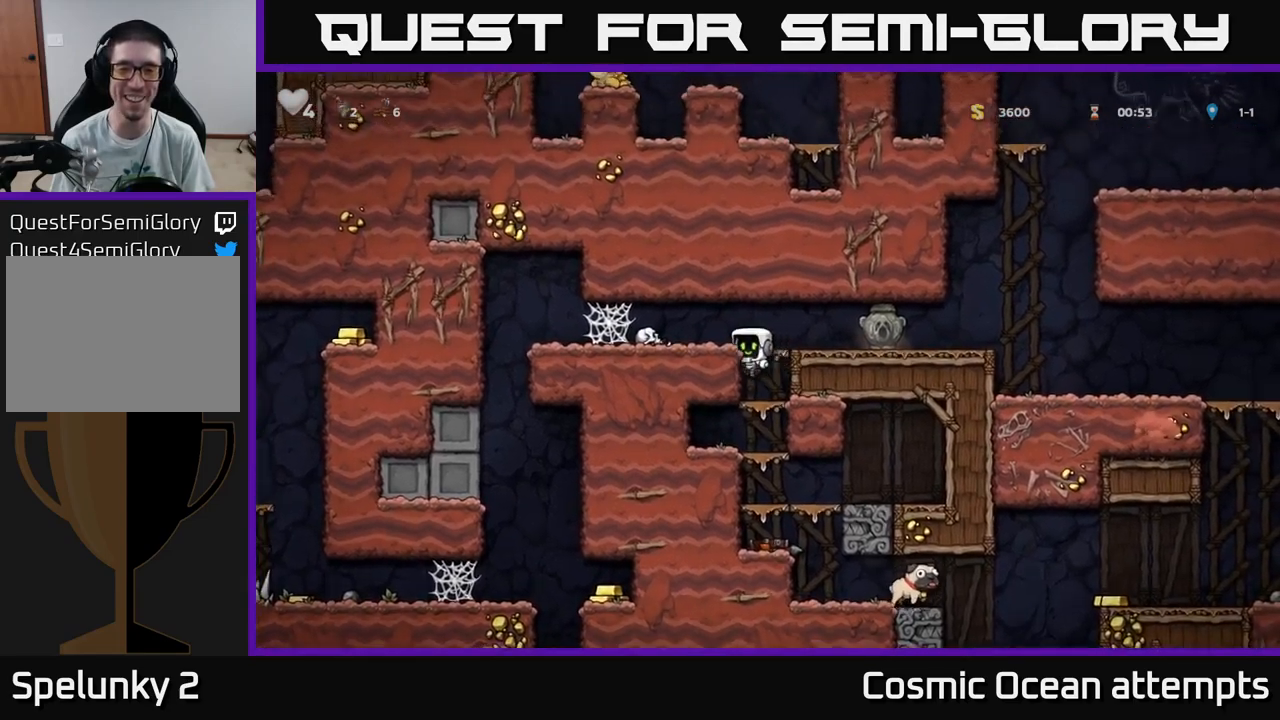
{"buttons": ["DPAD_RIGHT"], "left_stick": "center", "right_stick": "center", "events": [[100, "A", "down"], [133, "DPAD_LEFT", "up"], [200, "DPAD_RIGHT", "down"], [250, "A", "up"]]}
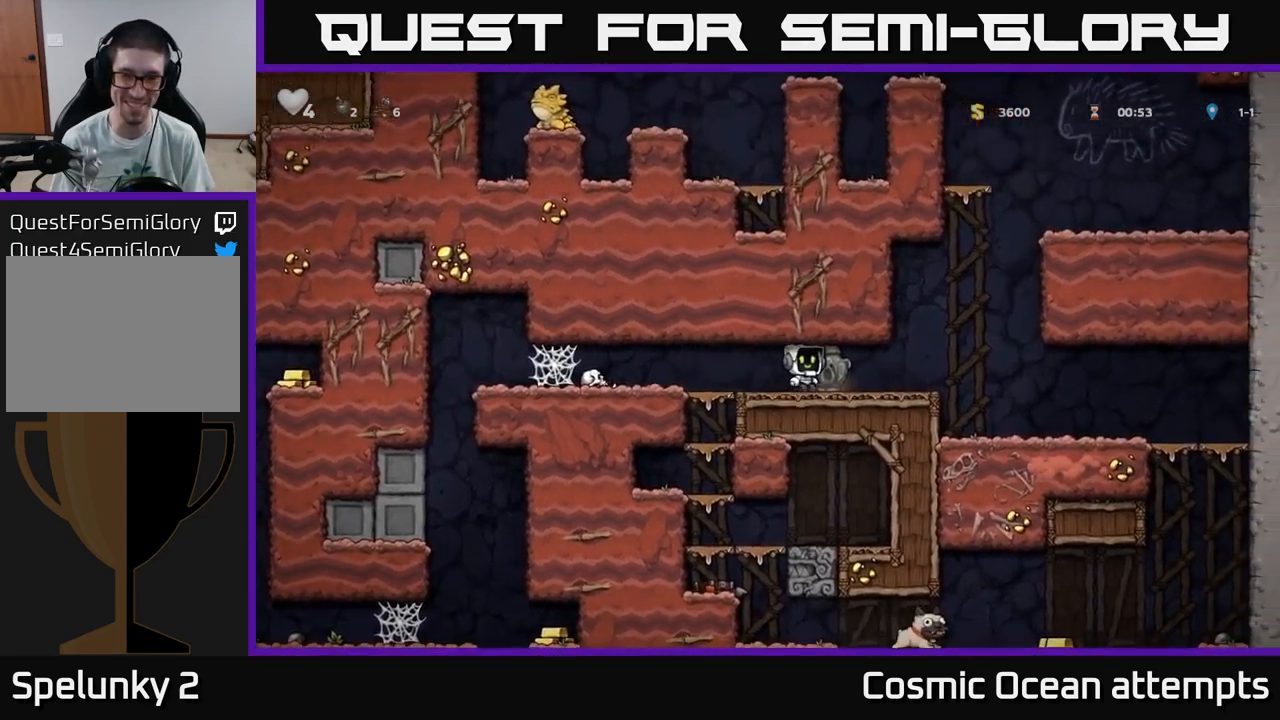
{"buttons": ["DPAD_LEFT"], "left_stick": "center", "right_stick": "center", "events": [[50, "DPAD_DOWN", "down"], [83, "DPAD_RIGHT", "up"], [100, "X", "down"], [117, "DPAD_LEFT", "down"], [167, "DPAD_DOWN", "up"], [183, "X", "up"]]}
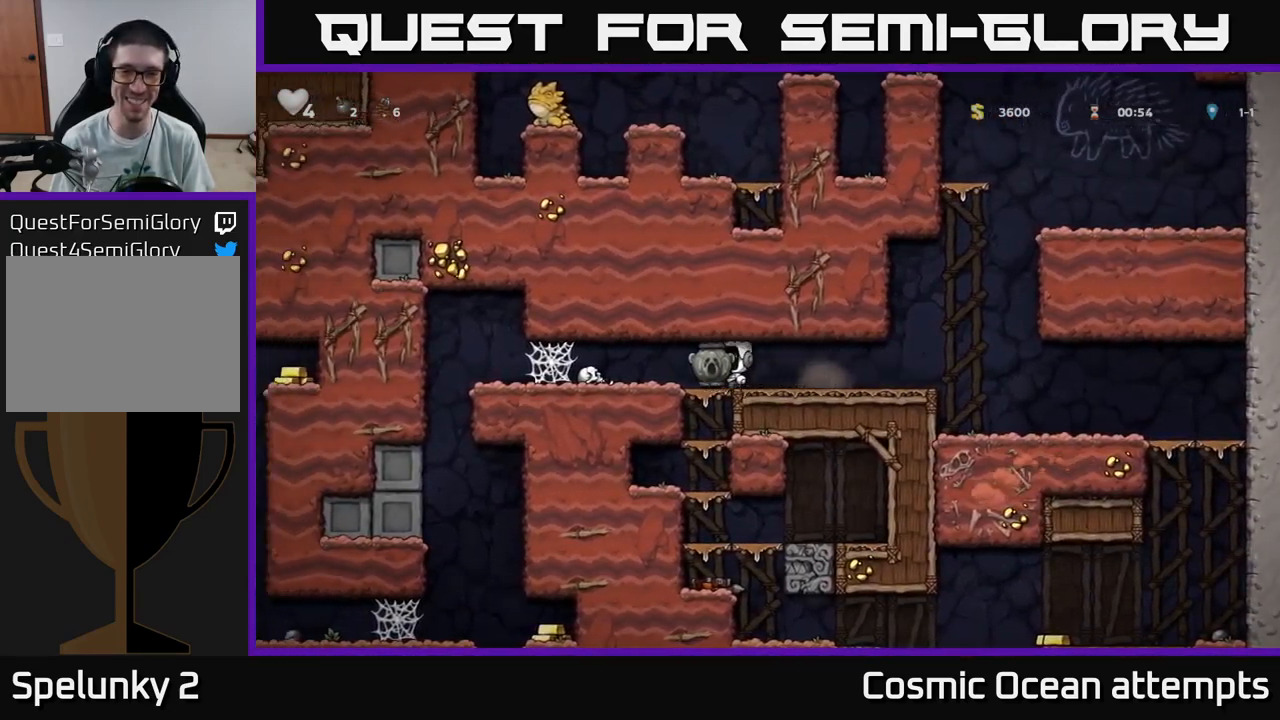
{"buttons": ["DPAD_LEFT"], "left_stick": "center", "right_stick": "center", "events": [[67, "A", "down"], [167, "A", "up"], [250, "A", "down"], [300, "A", "up"], [383, "A", "down"], [483, "A", "up"]]}